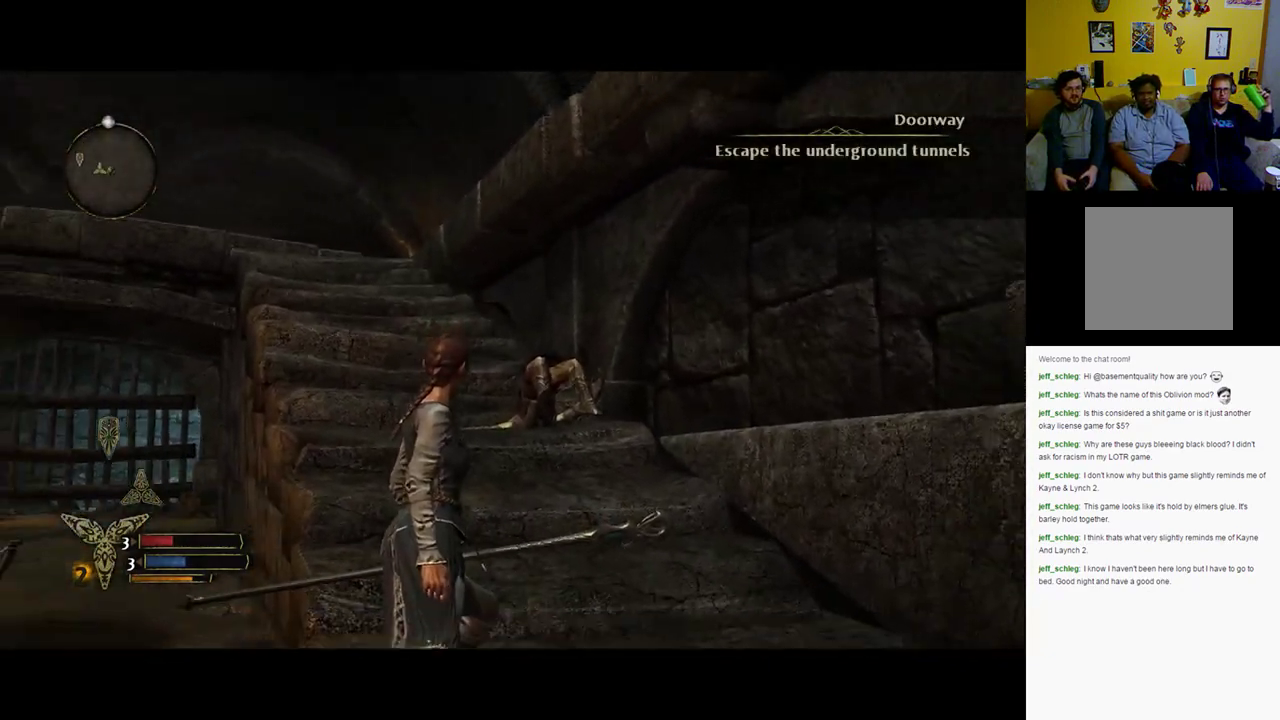
Gameplay with a controller (Xbox layout); each line is a JSON object with the inputs held at the frame after it. "events" lists button and stick changes between this image and that frame as [ms after this image, input, new state], when the widget could be followed in between.
{"buttons": [], "left_stick": "center", "right_stick": "center", "events": [[217, "L3", "down"], [467, "L3", "up"]]}
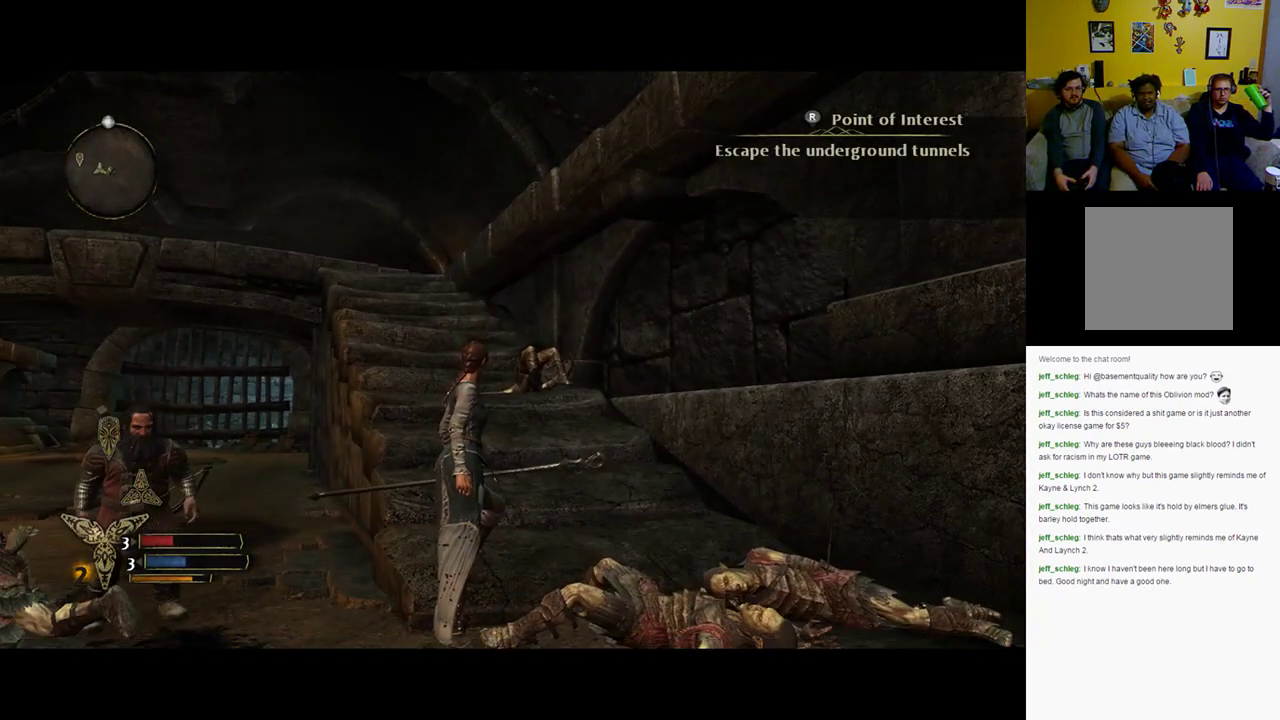
{"buttons": [], "left_stick": "center", "right_stick": "center", "events": [[100, "L3", "down"], [233, "L3", "up"]]}
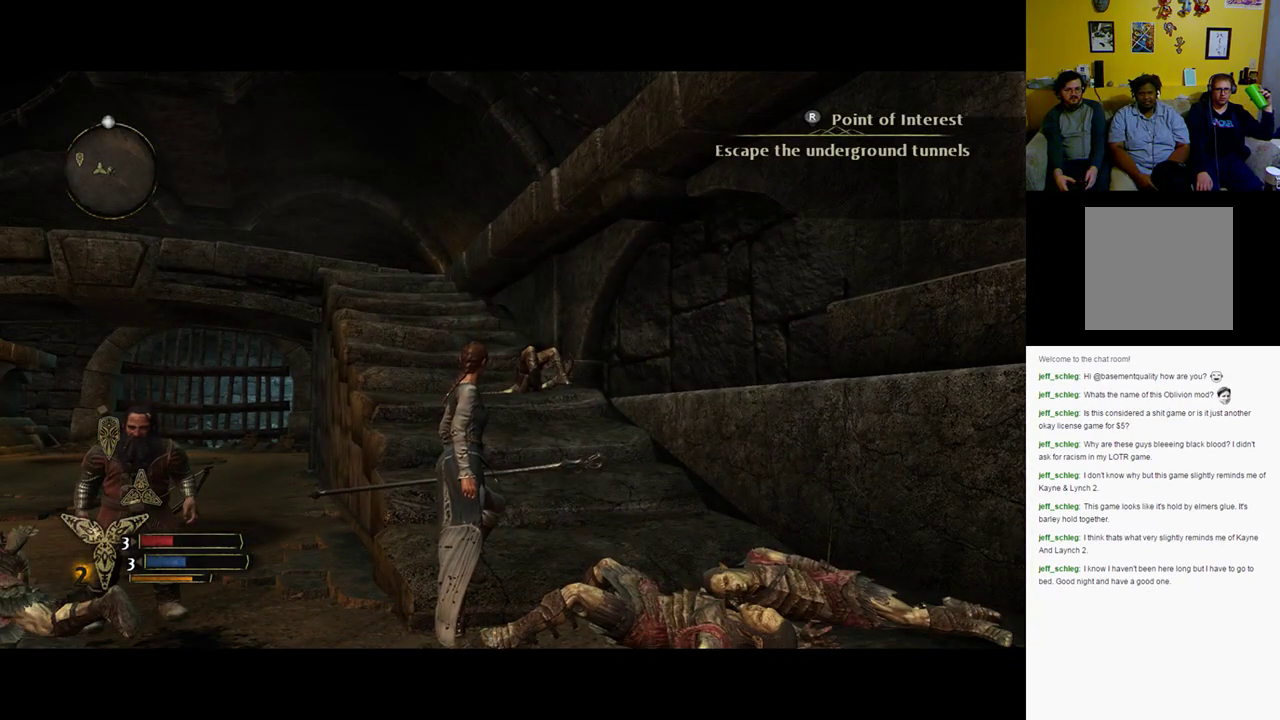
{"buttons": ["B"], "left_stick": "center", "right_stick": "center", "events": [[233, "B", "down"]]}
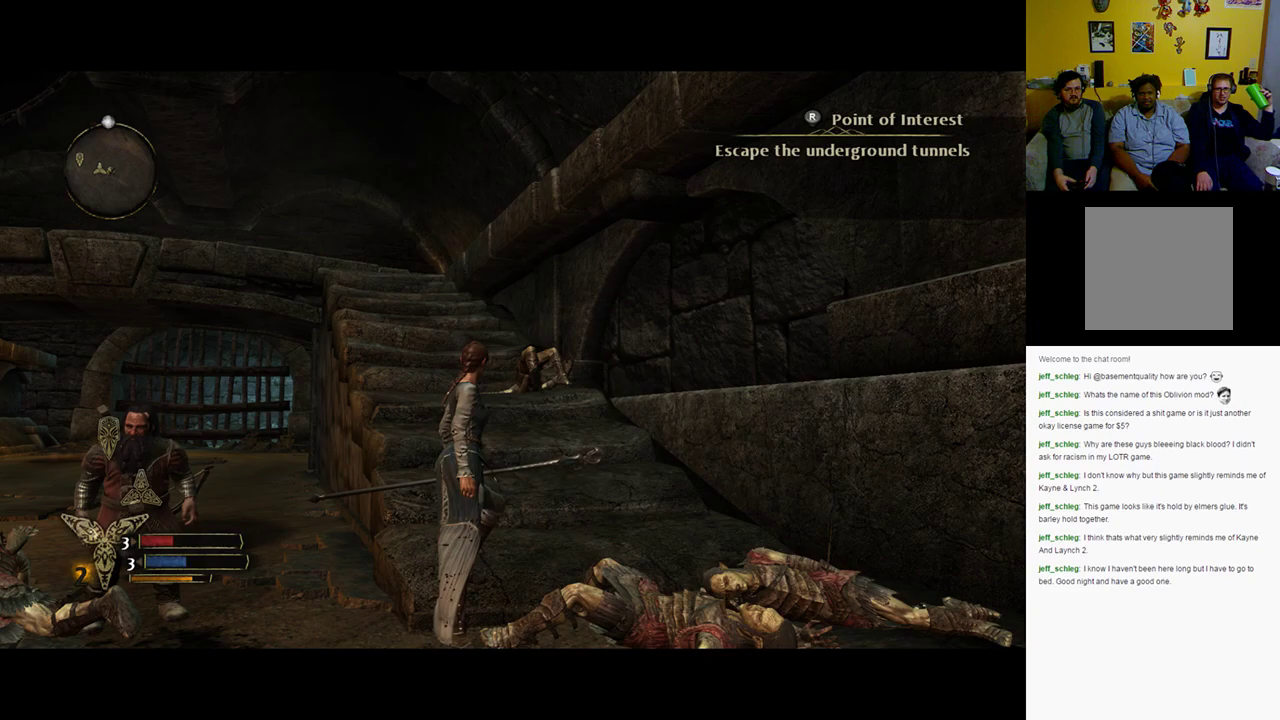
{"buttons": ["Y"], "left_stick": "up", "right_stick": "center", "events": [[33, "left_stick", "up"], [233, "B", "up"], [367, "Y", "down"]]}
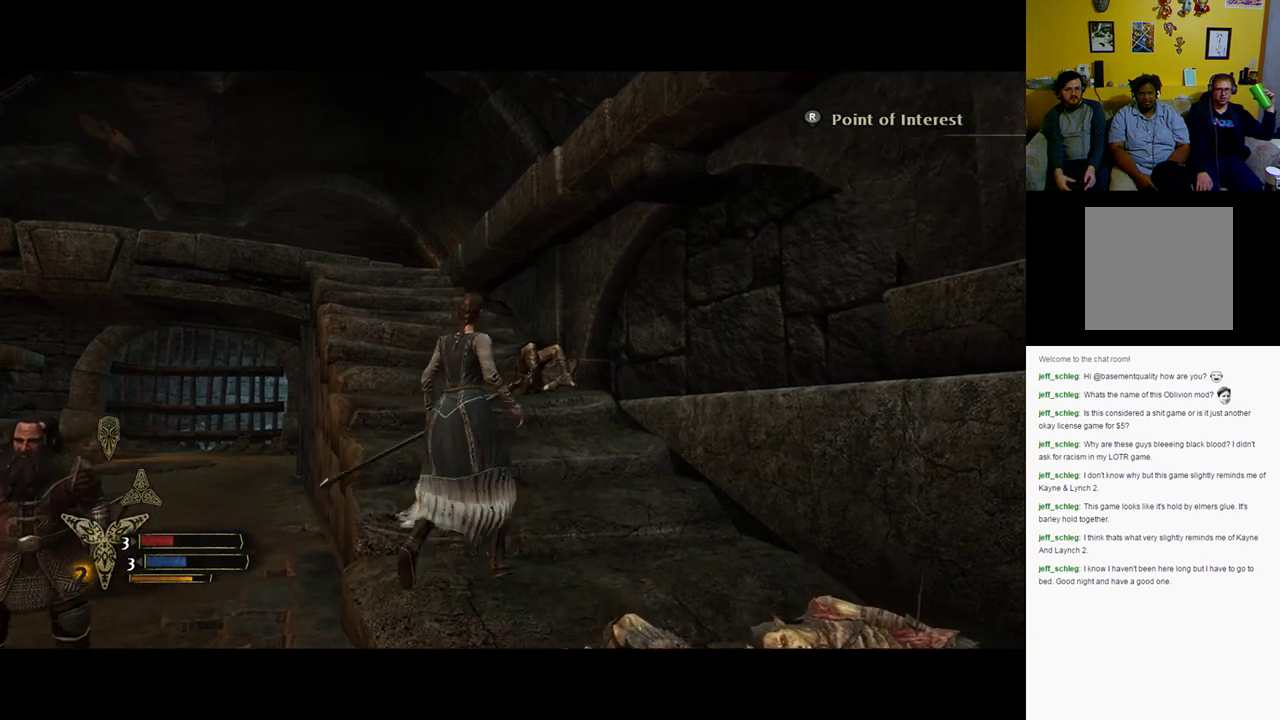
{"buttons": ["Y"], "left_stick": "up-left", "right_stick": "center", "events": [[183, "left_stick", "up-left"]]}
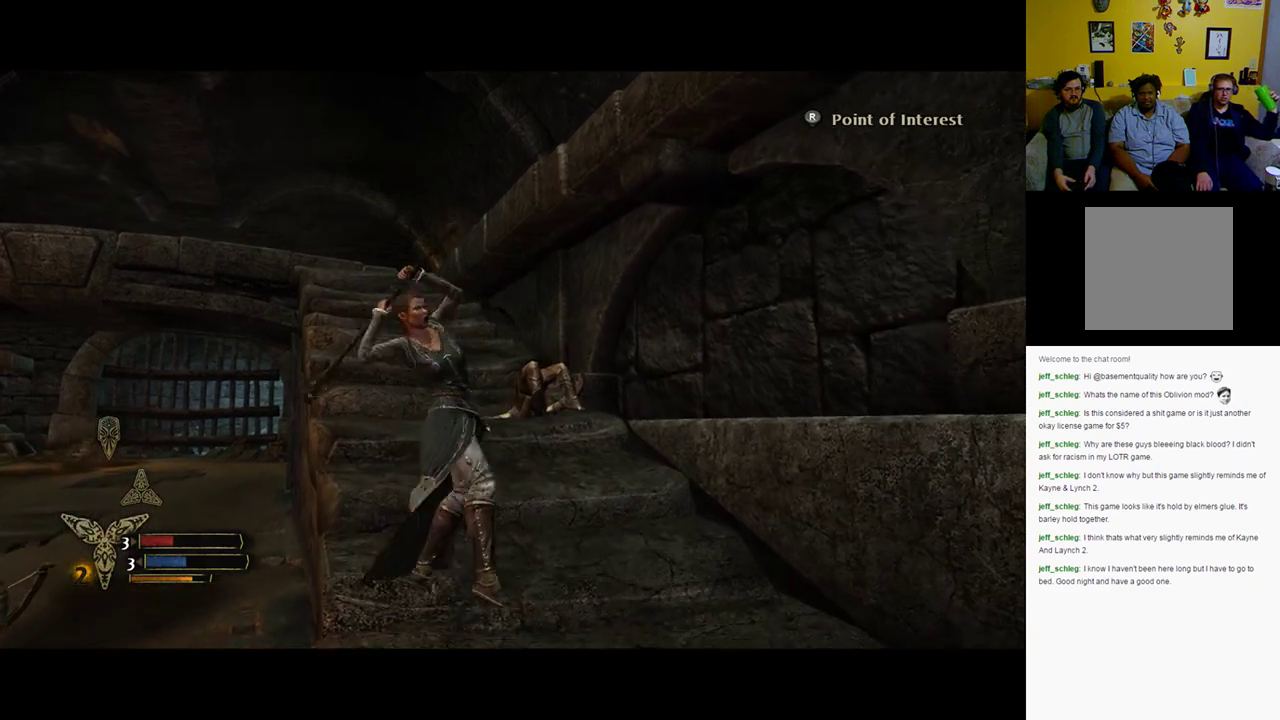
{"buttons": ["Y"], "left_stick": "up-left", "right_stick": "center", "events": []}
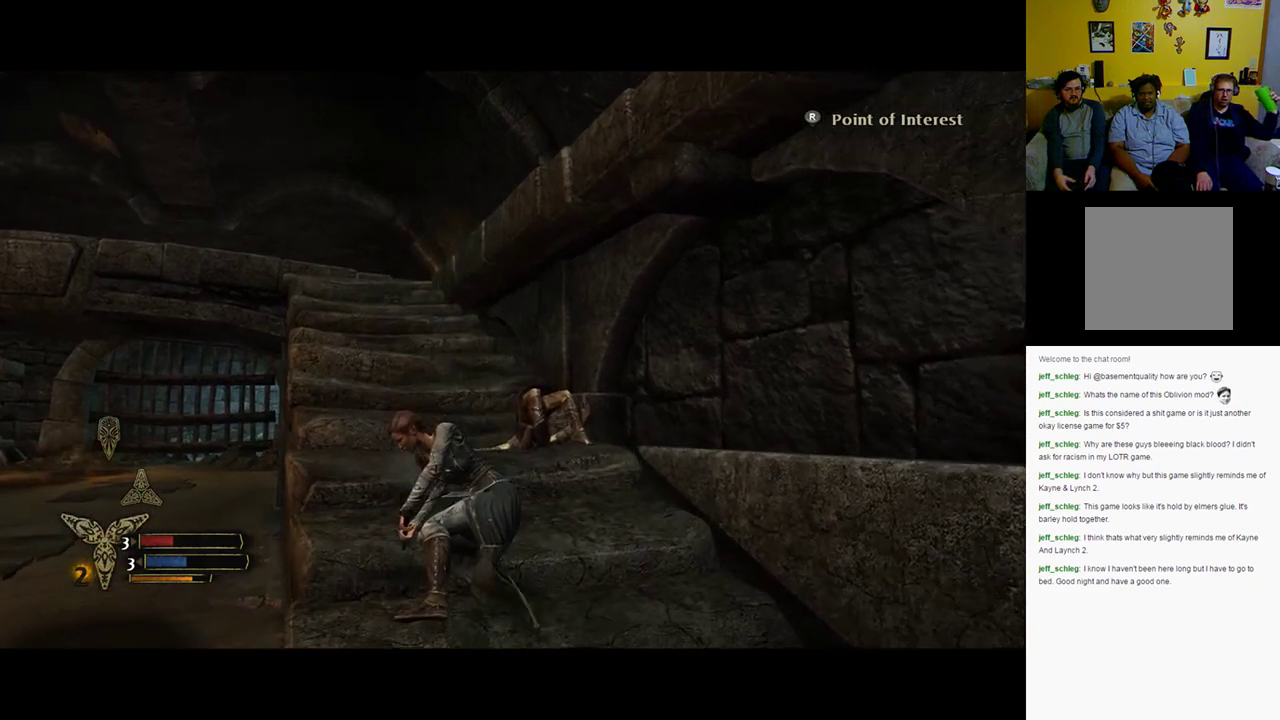
{"buttons": [], "left_stick": "up-left", "right_stick": "center", "events": [[283, "Y", "up"], [383, "X", "down"], [467, "X", "up"]]}
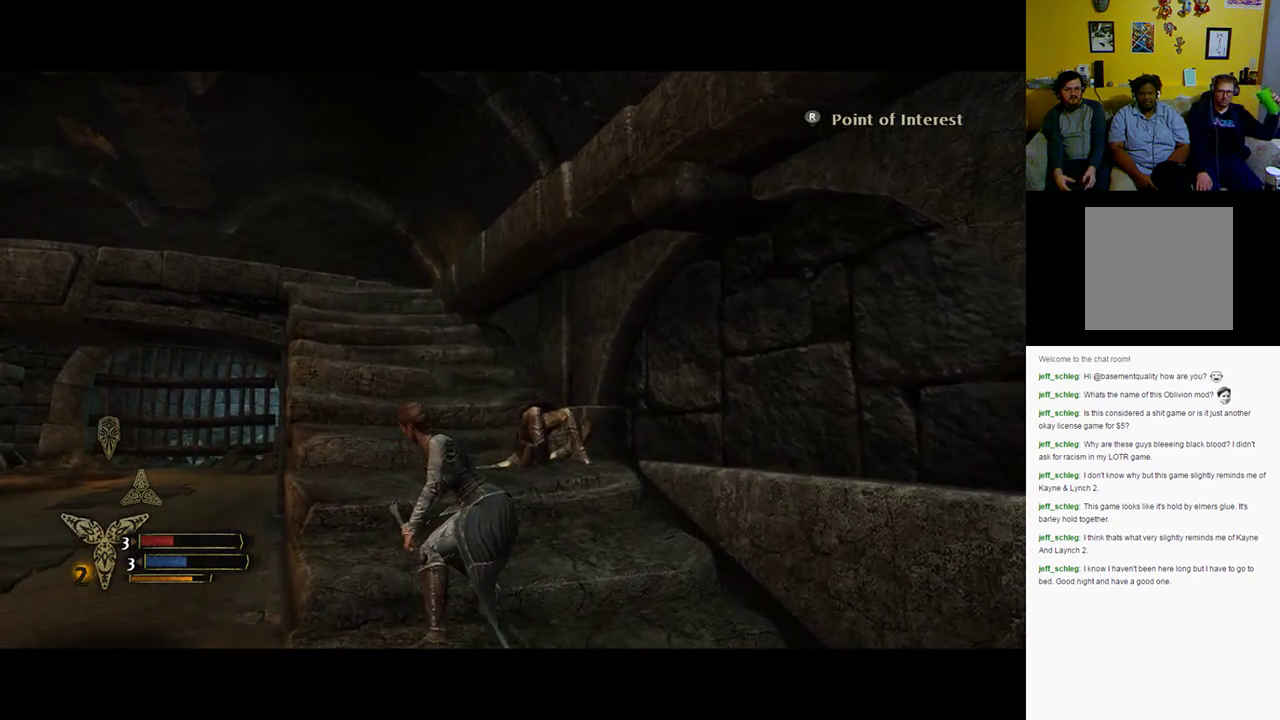
{"buttons": [], "left_stick": "up-left", "right_stick": "center", "events": [[100, "X", "down"], [200, "X", "up"]]}
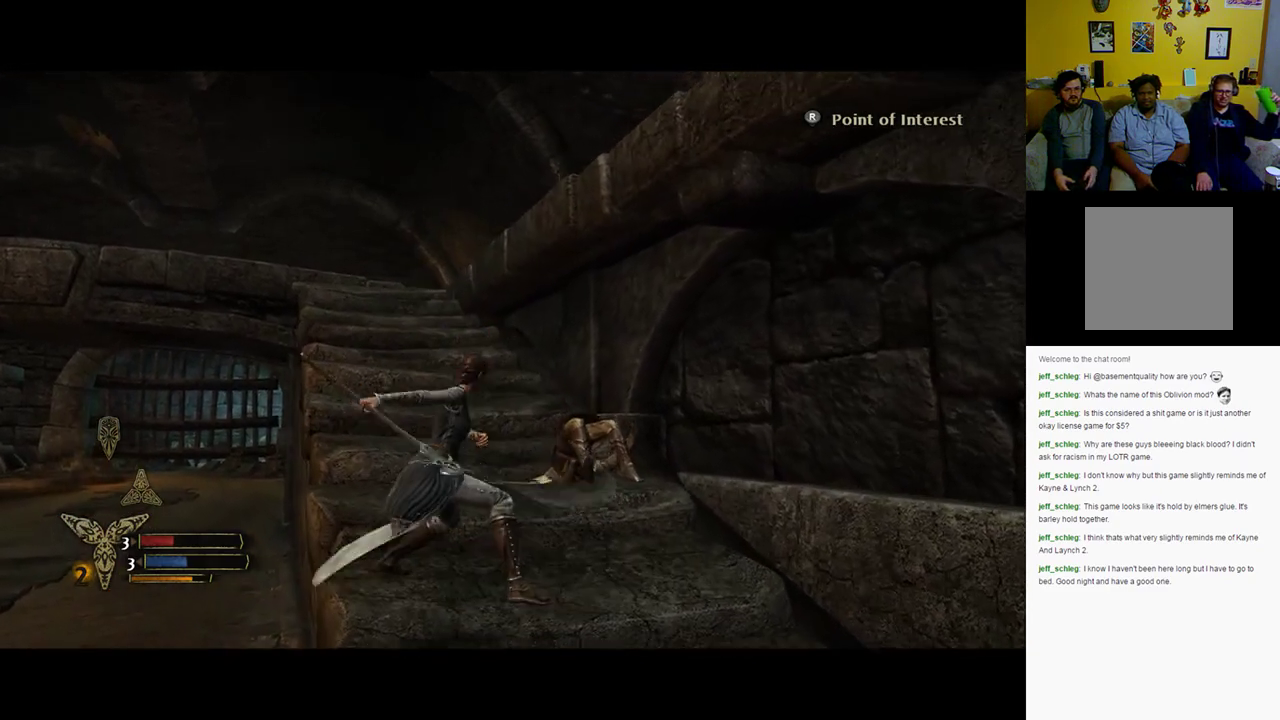
{"buttons": [], "left_stick": "up-left", "right_stick": "center", "events": []}
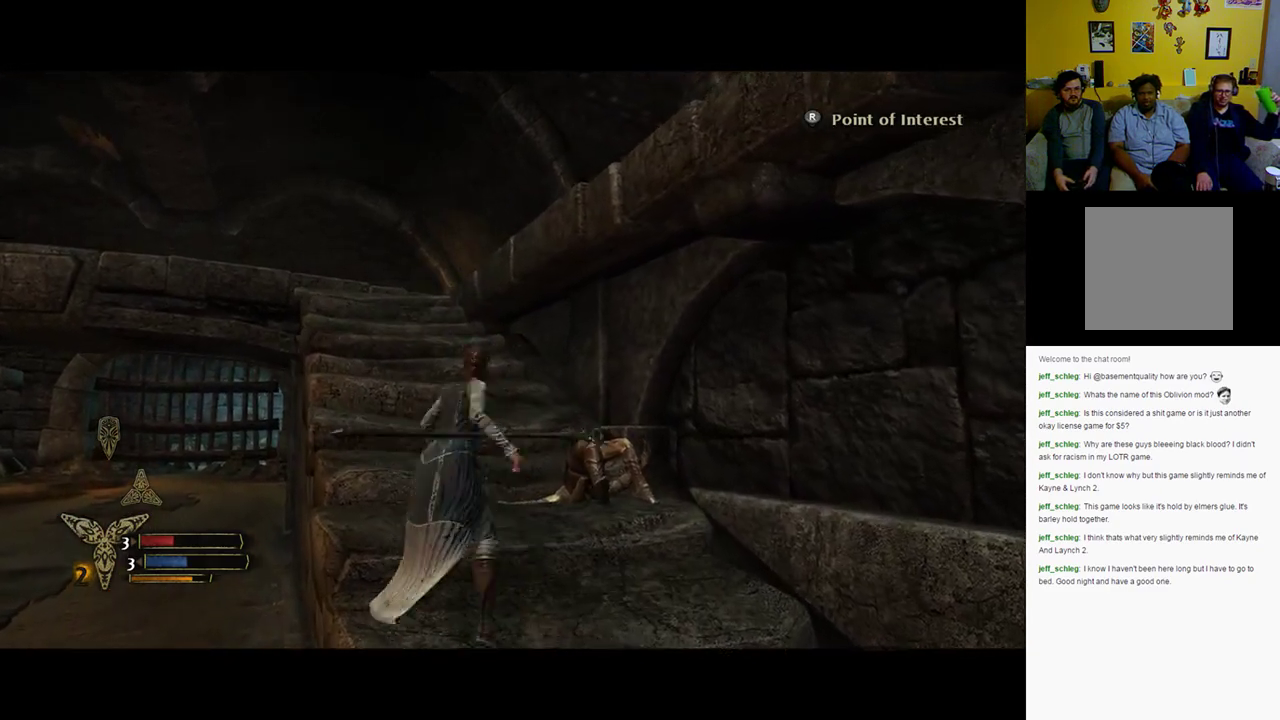
{"buttons": ["A"], "left_stick": "up-left", "right_stick": "center", "events": [[67, "A", "down"]]}
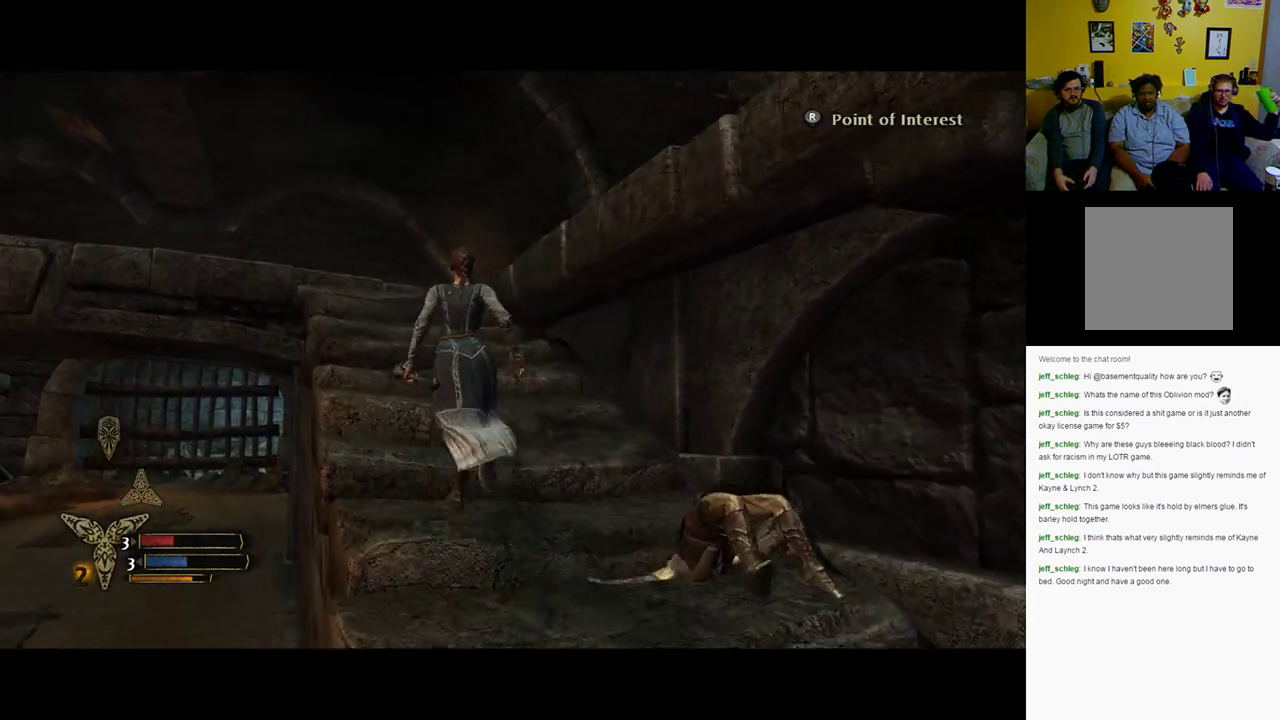
{"buttons": ["A"], "left_stick": "up-left", "right_stick": "center", "events": [[33, "A", "up"], [133, "A", "down"], [217, "A", "up"], [350, "A", "down"], [400, "A", "up"], [417, "A", "down"]]}
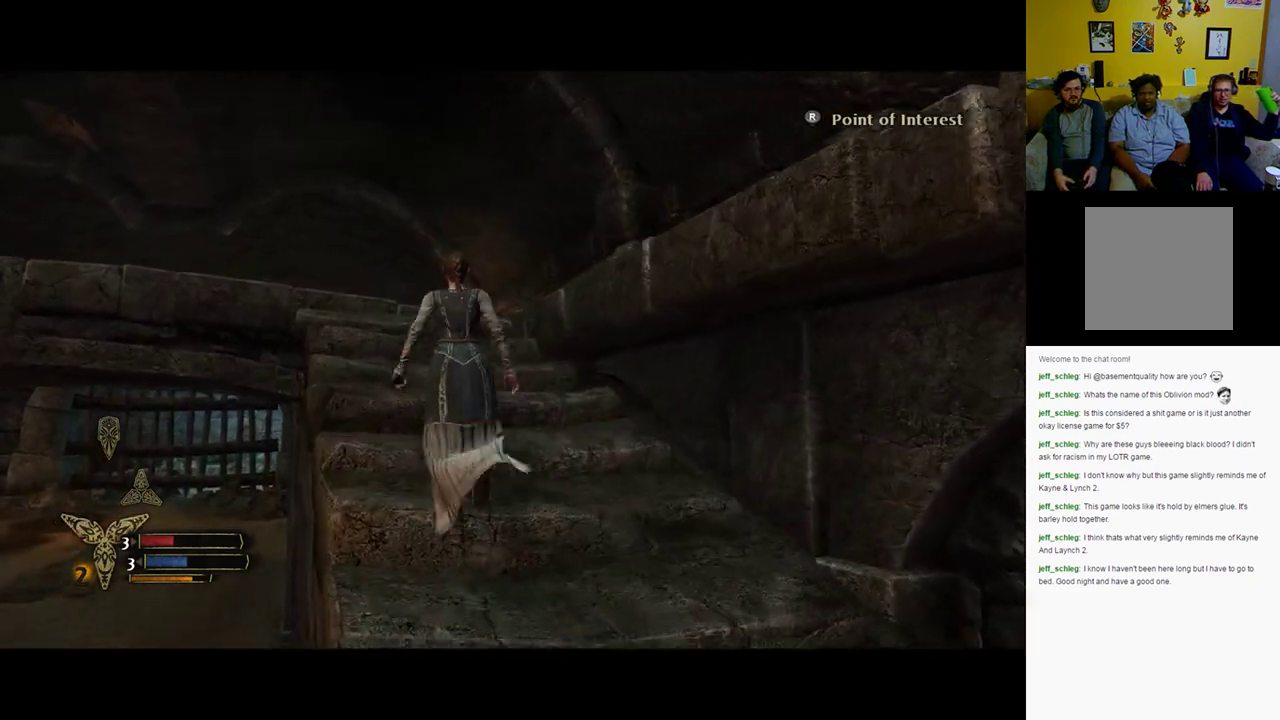
{"buttons": [], "left_stick": "up-left", "right_stick": "center", "events": [[350, "A", "up"]]}
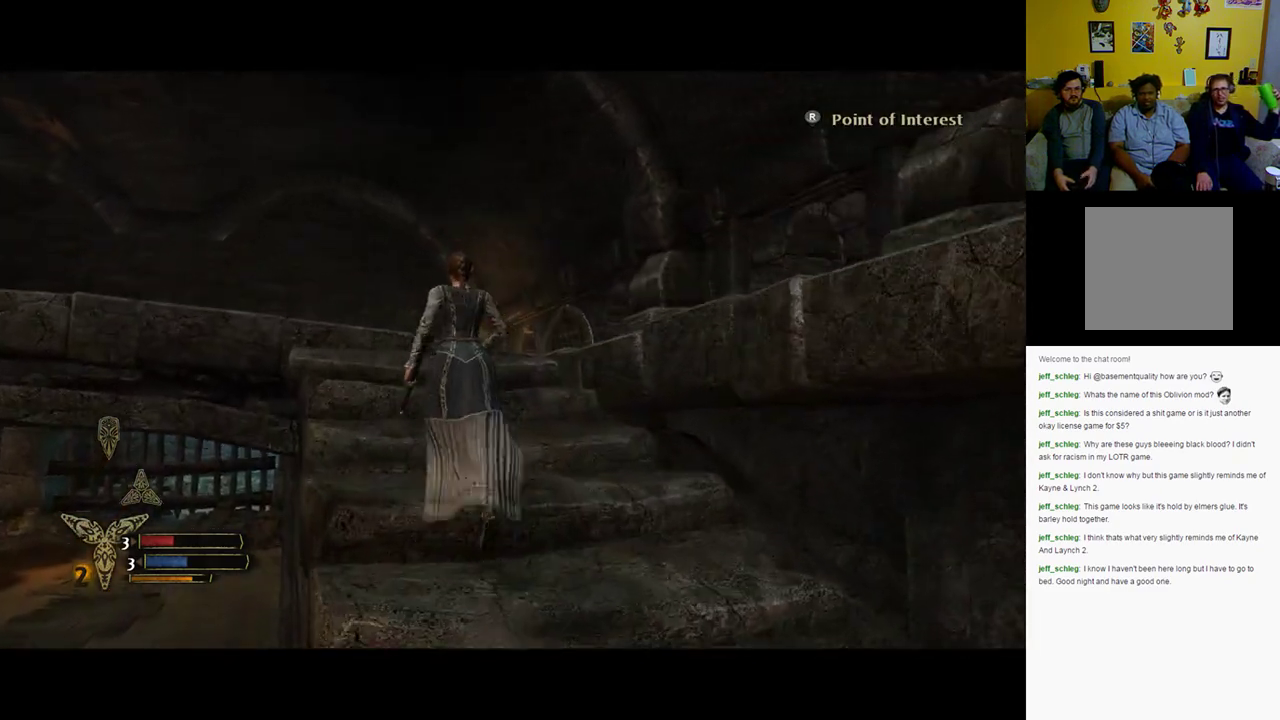
{"buttons": [], "left_stick": "up-left", "right_stick": "center", "events": []}
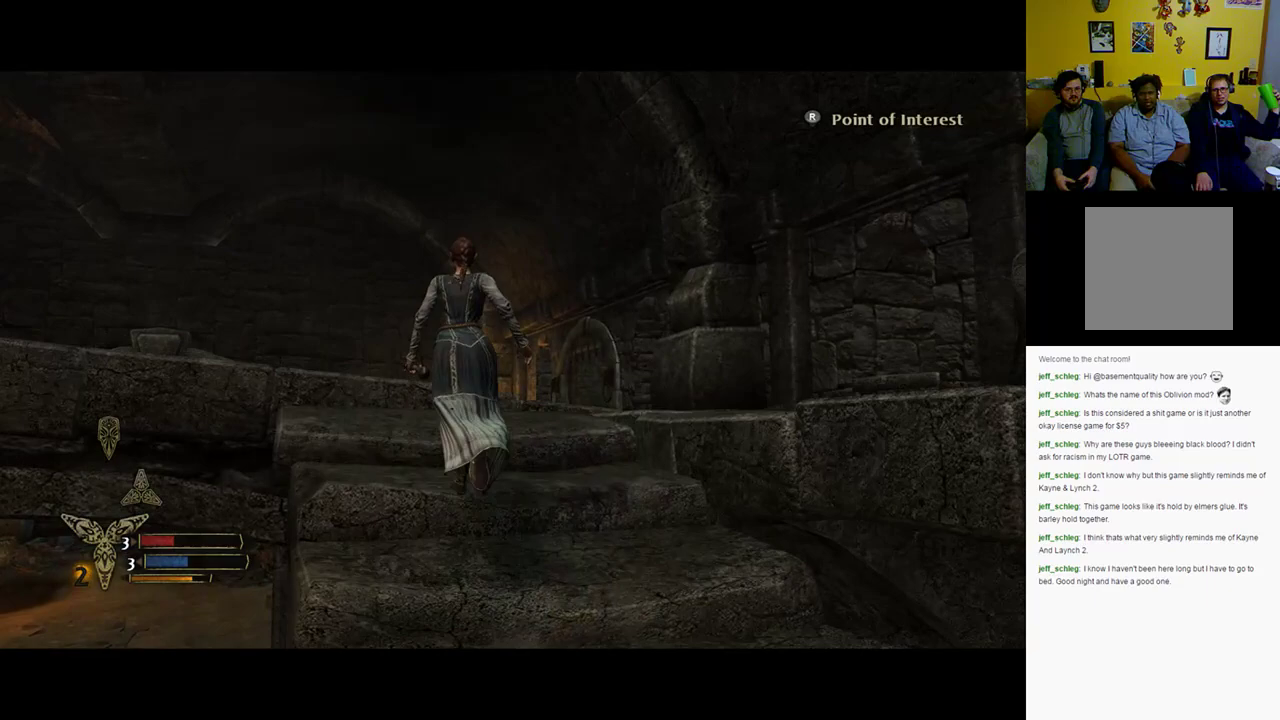
{"buttons": [], "left_stick": "center", "right_stick": "center", "events": [[100, "L3", "down"], [100, "left_stick", "center"], [450, "L3", "up"]]}
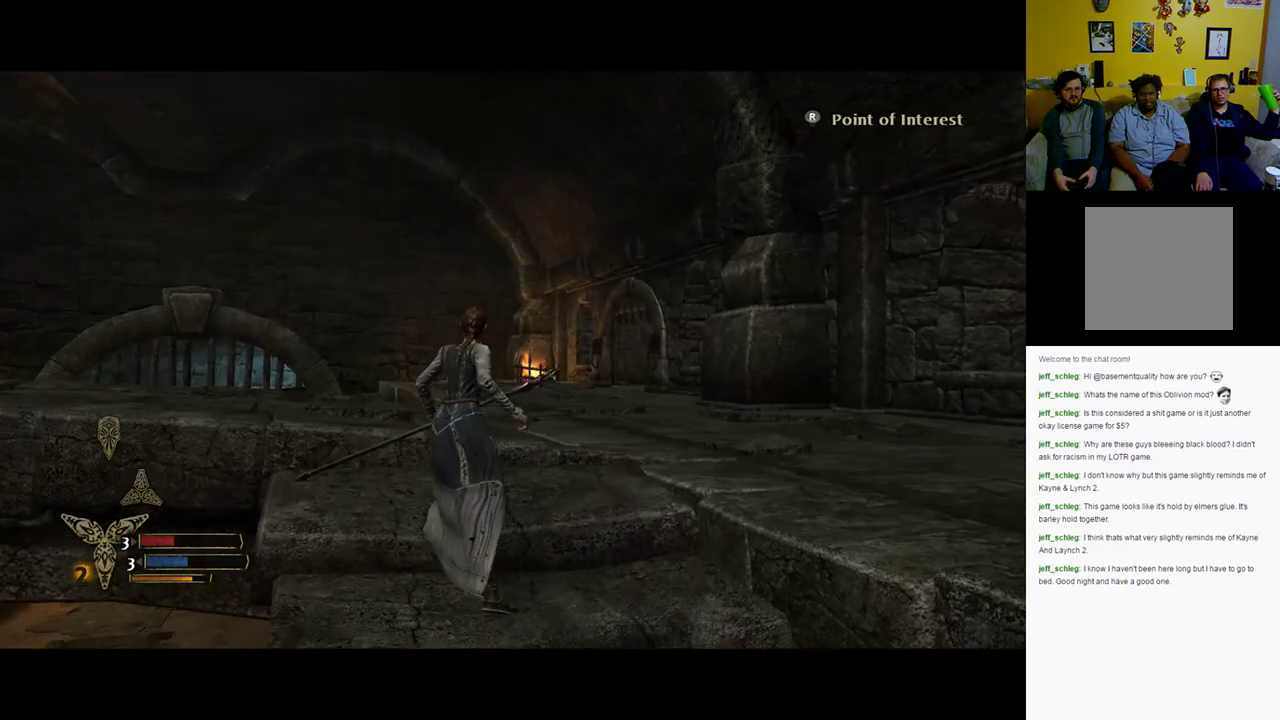
{"buttons": [], "left_stick": "up", "right_stick": "center", "events": [[300, "left_stick", "up"]]}
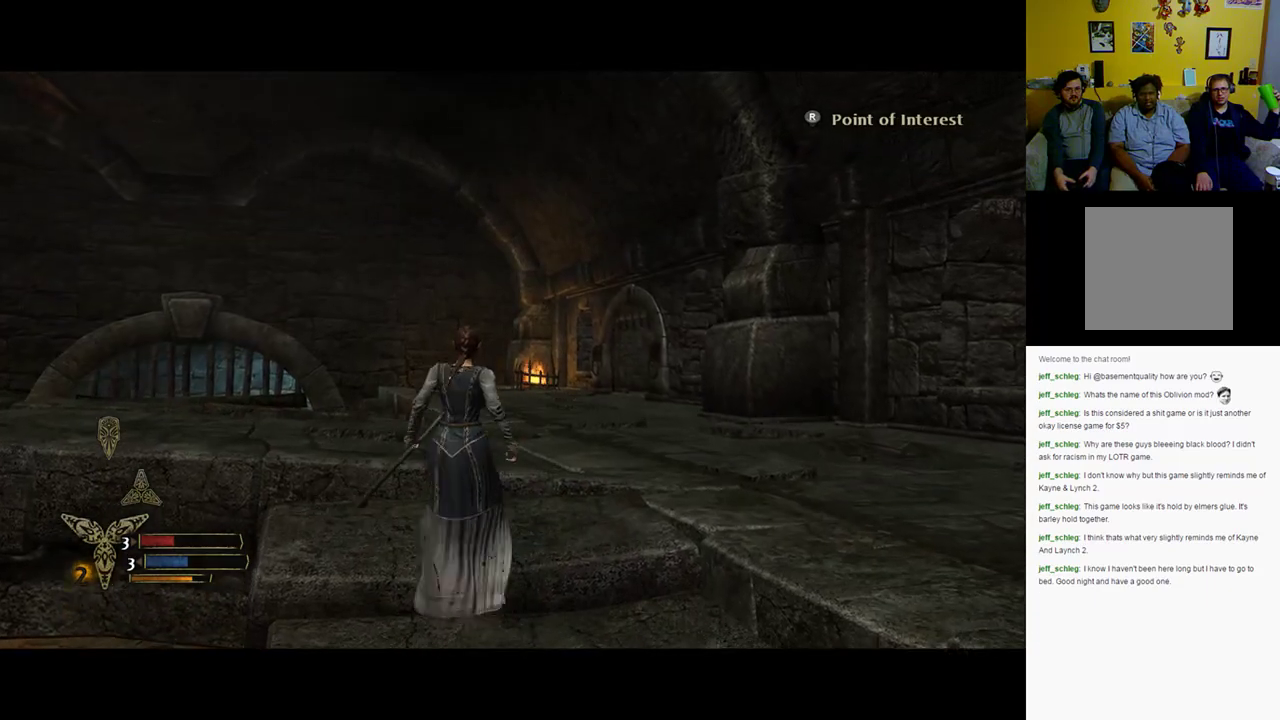
{"buttons": [], "left_stick": "up", "right_stick": "center", "events": []}
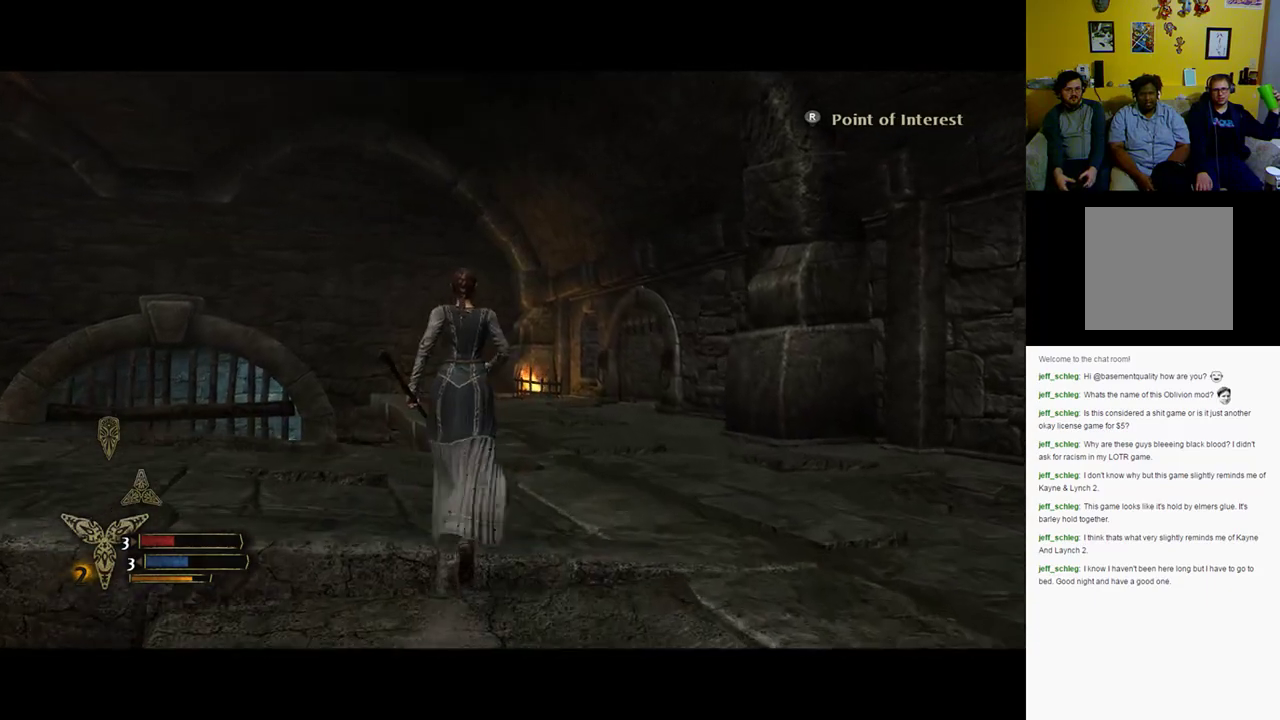
{"buttons": ["L3"], "left_stick": "up", "right_stick": "center", "events": [[33, "right_stick", "right"], [100, "right_stick", "down-right"], [167, "L3", "down"], [300, "right_stick", "center"]]}
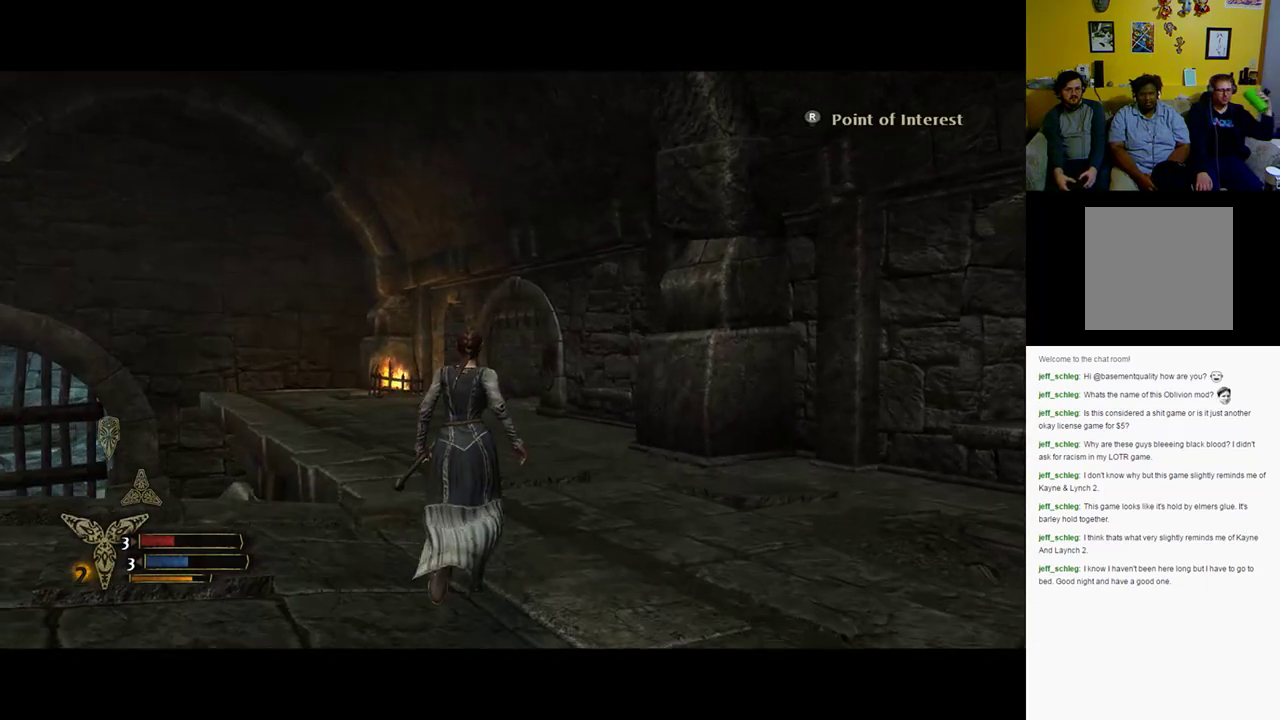
{"buttons": [], "left_stick": "up", "right_stick": "center", "events": [[50, "right_stick", "right"], [350, "L3", "up"], [417, "right_stick", "center"]]}
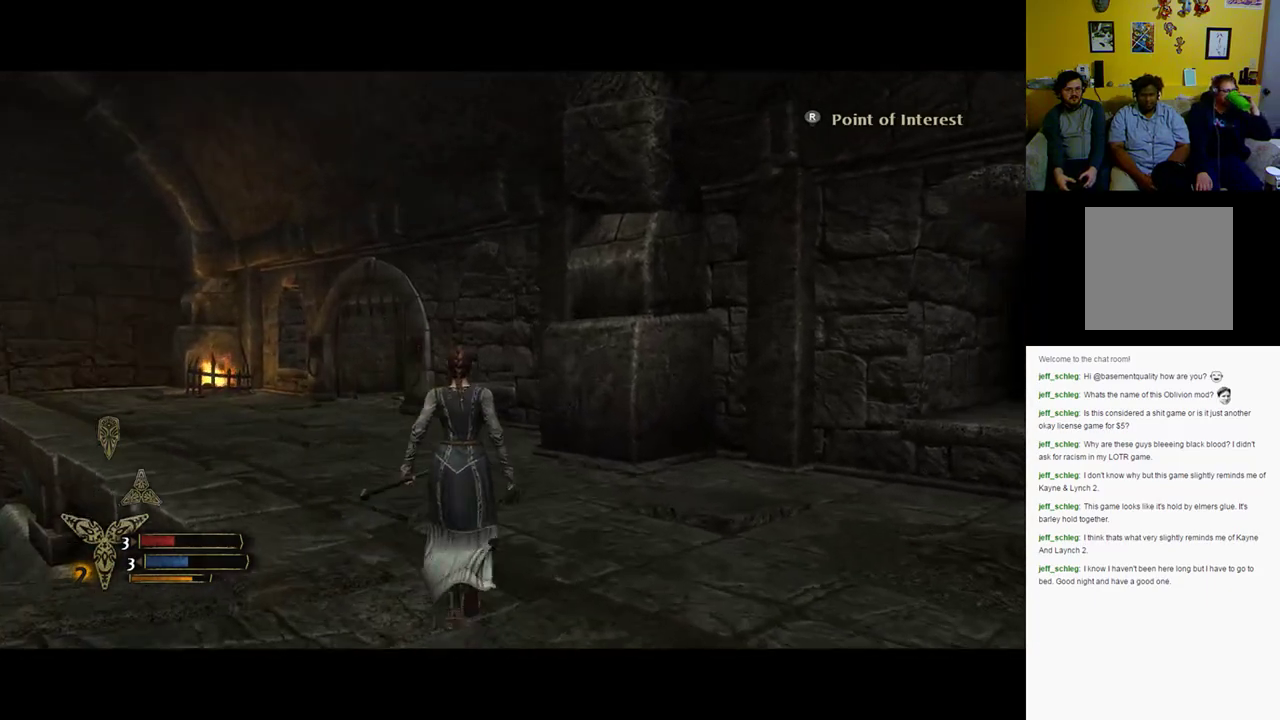
{"buttons": [], "left_stick": "center", "right_stick": "center", "events": [[167, "L3", "down"], [283, "L3", "up"], [383, "left_stick", "center"]]}
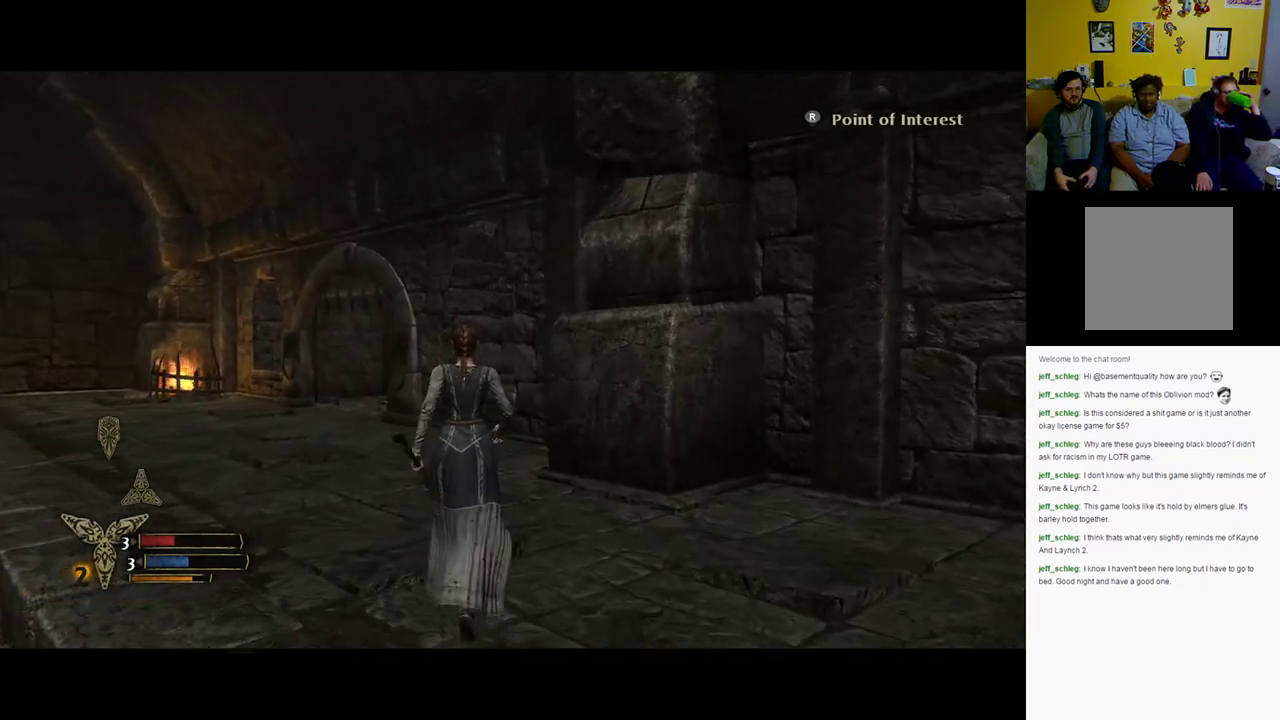
{"buttons": [], "left_stick": "center", "right_stick": "center", "events": [[17, "L3", "down"], [217, "L3", "up"], [417, "L3", "down"], [483, "L3", "up"]]}
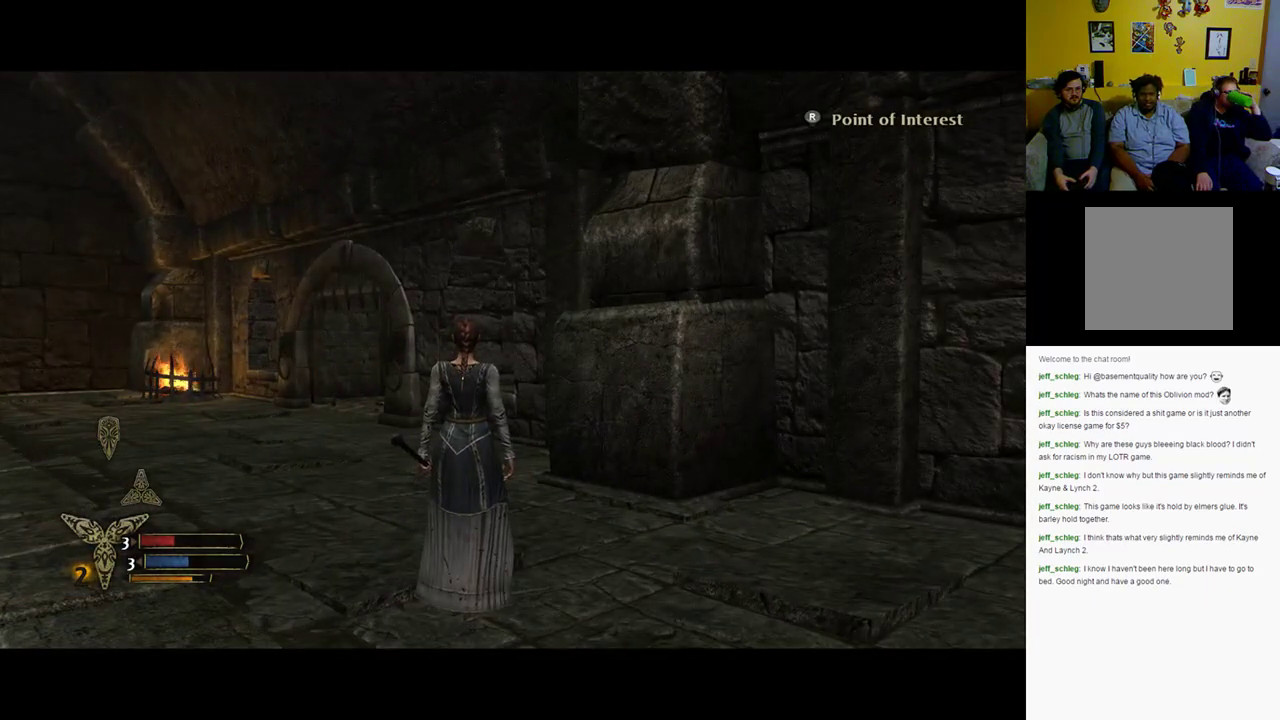
{"buttons": ["R1"], "left_stick": "center", "right_stick": "center", "events": [[200, "R1", "down"]]}
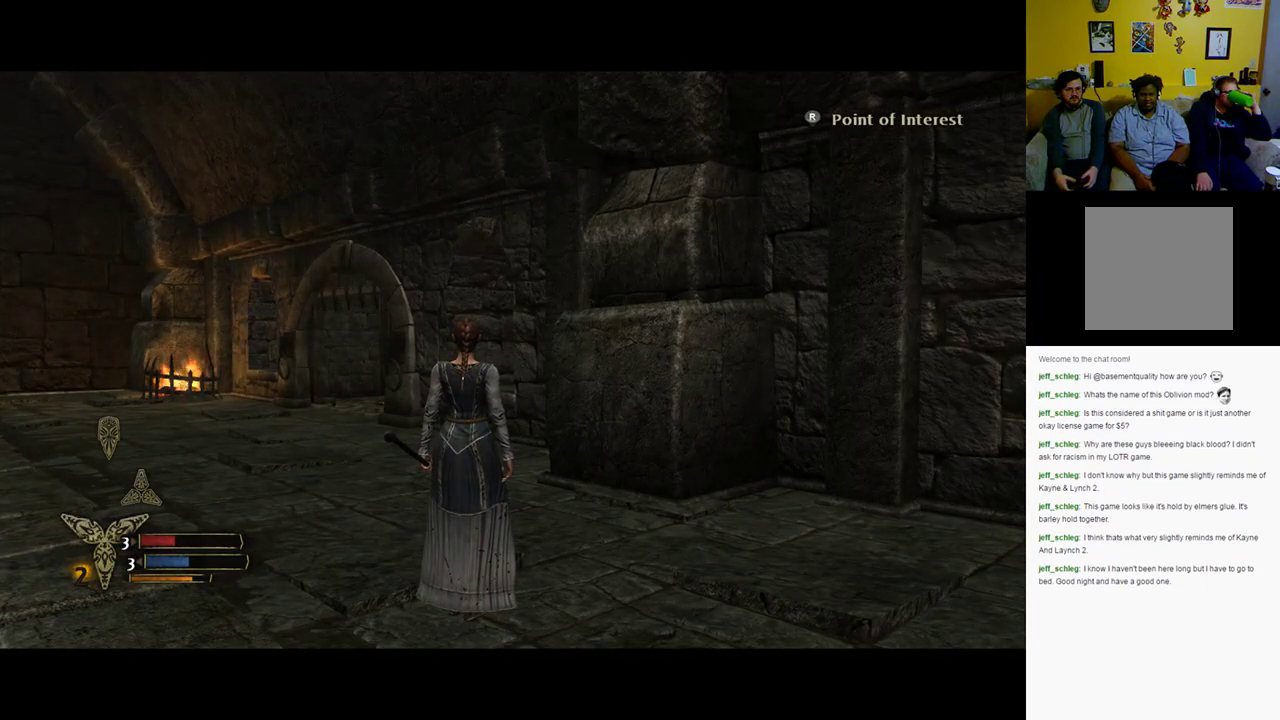
{"buttons": ["L1"], "left_stick": "center", "right_stick": "center", "events": [[133, "R1", "up"], [200, "L1", "down"]]}
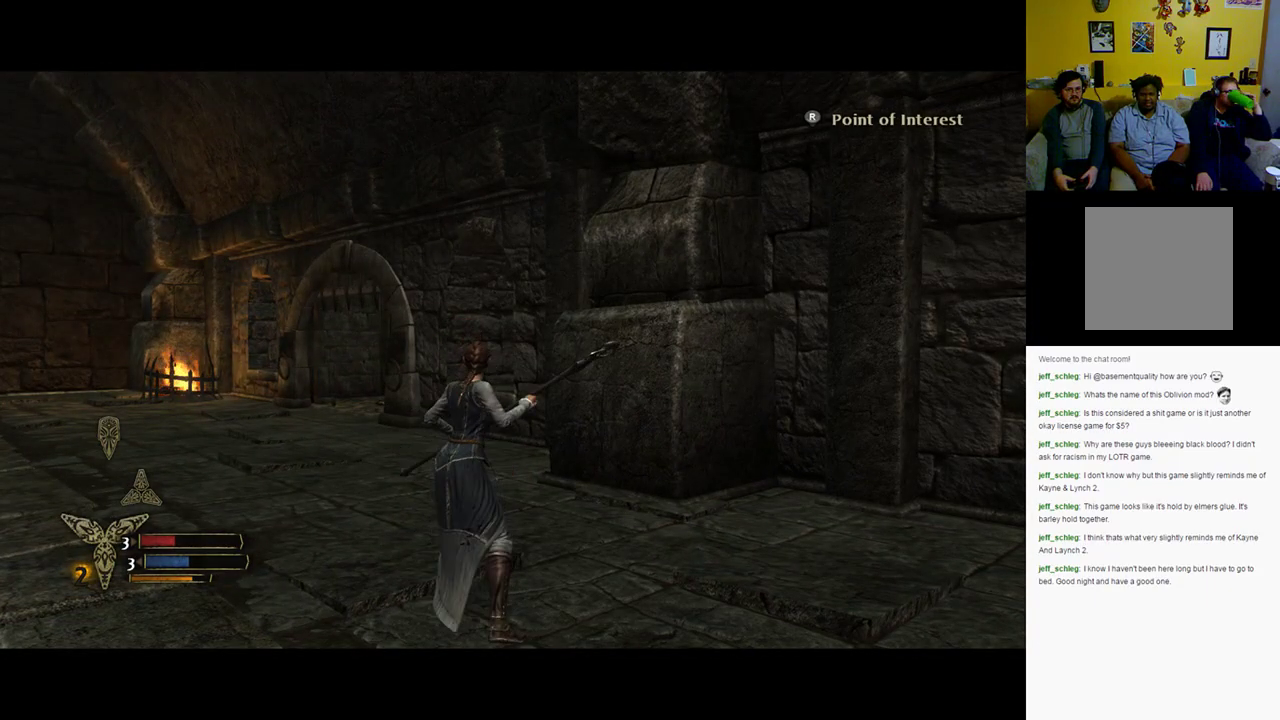
{"buttons": ["L1"], "left_stick": "left", "right_stick": "left", "events": [[383, "left_stick", "left"], [417, "right_stick", "left"]]}
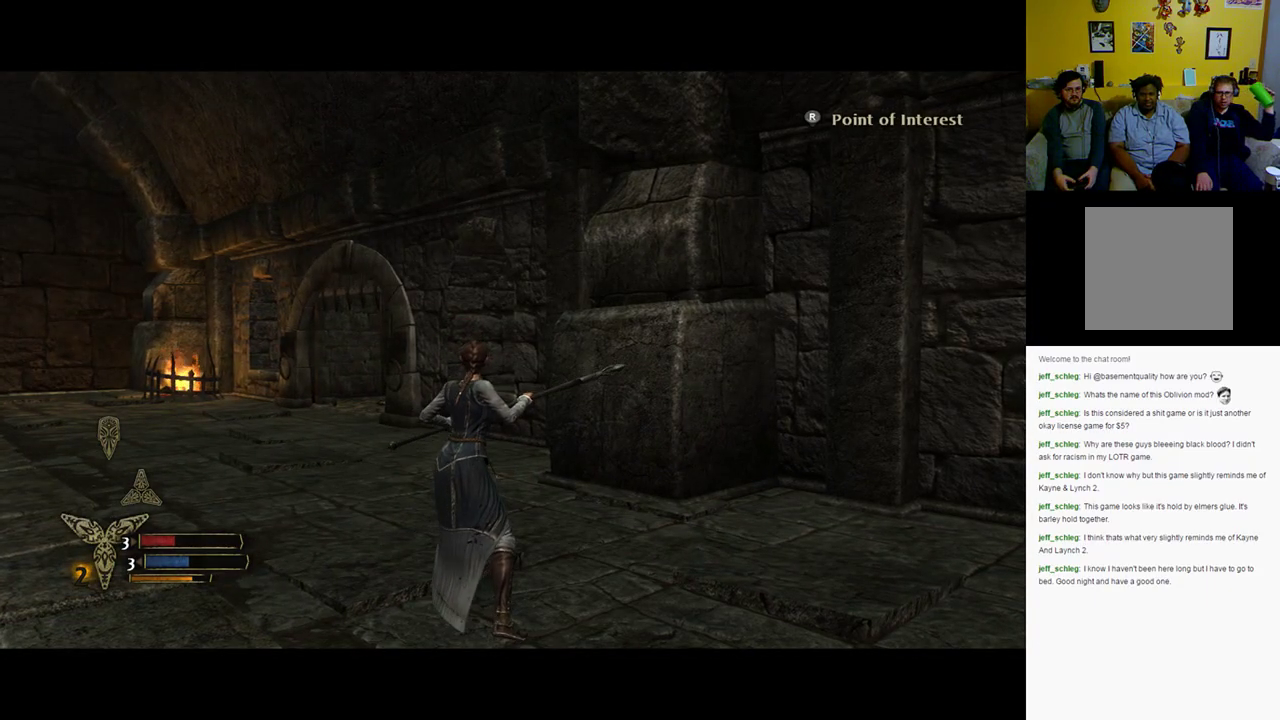
{"buttons": ["L1"], "left_stick": "left", "right_stick": "left", "events": []}
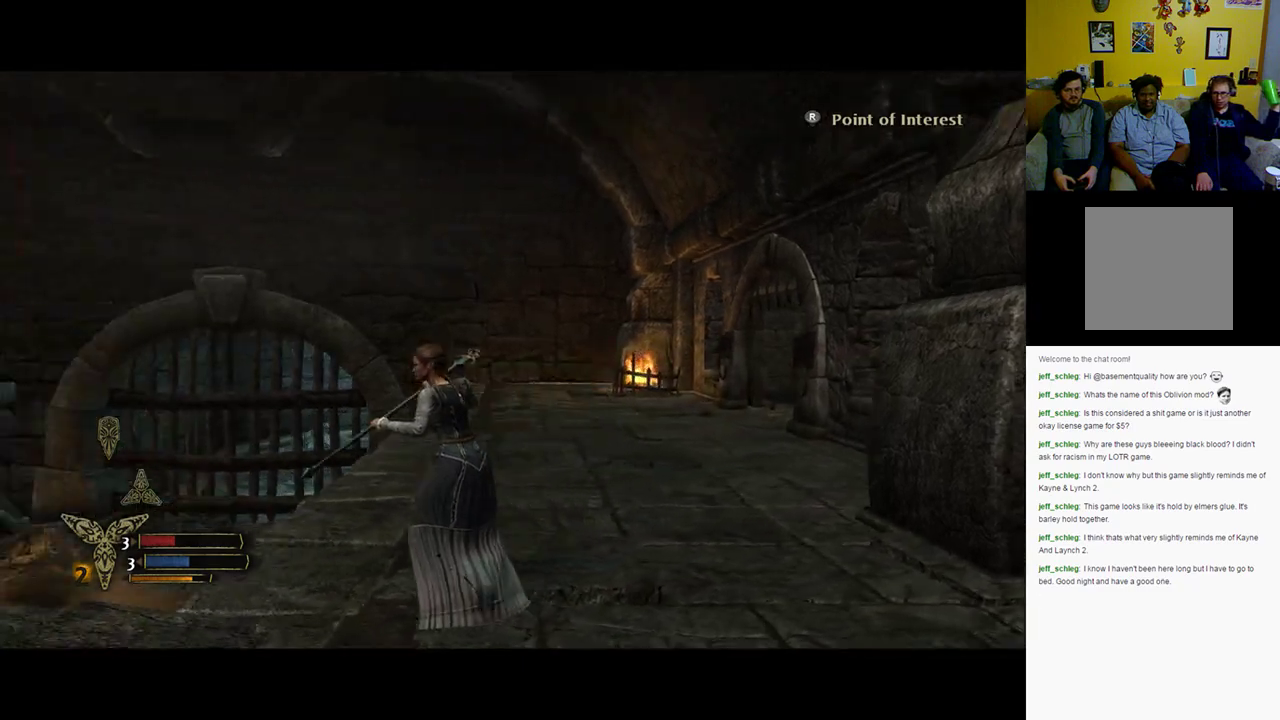
{"buttons": ["L1"], "left_stick": "left", "right_stick": "left", "events": []}
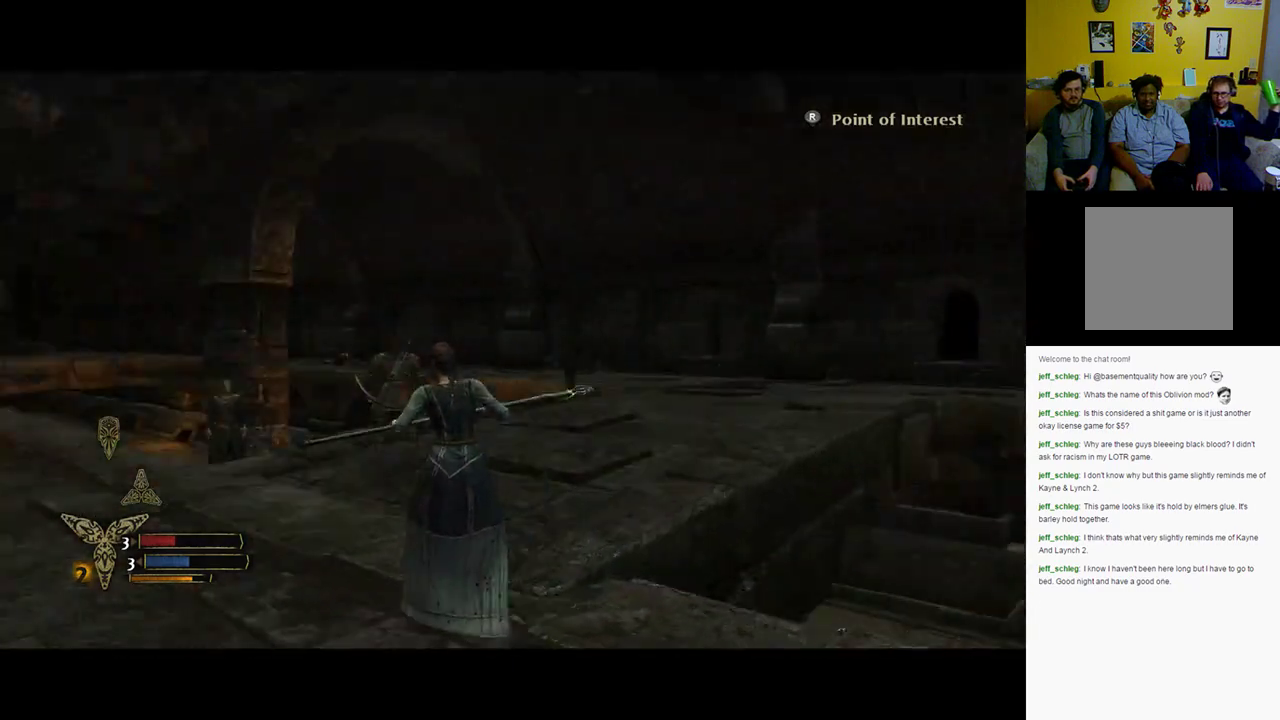
{"buttons": ["L1"], "left_stick": "up-left", "right_stick": "left", "events": [[267, "left_stick", "up-left"], [267, "right_stick", "center"], [450, "right_stick", "left"]]}
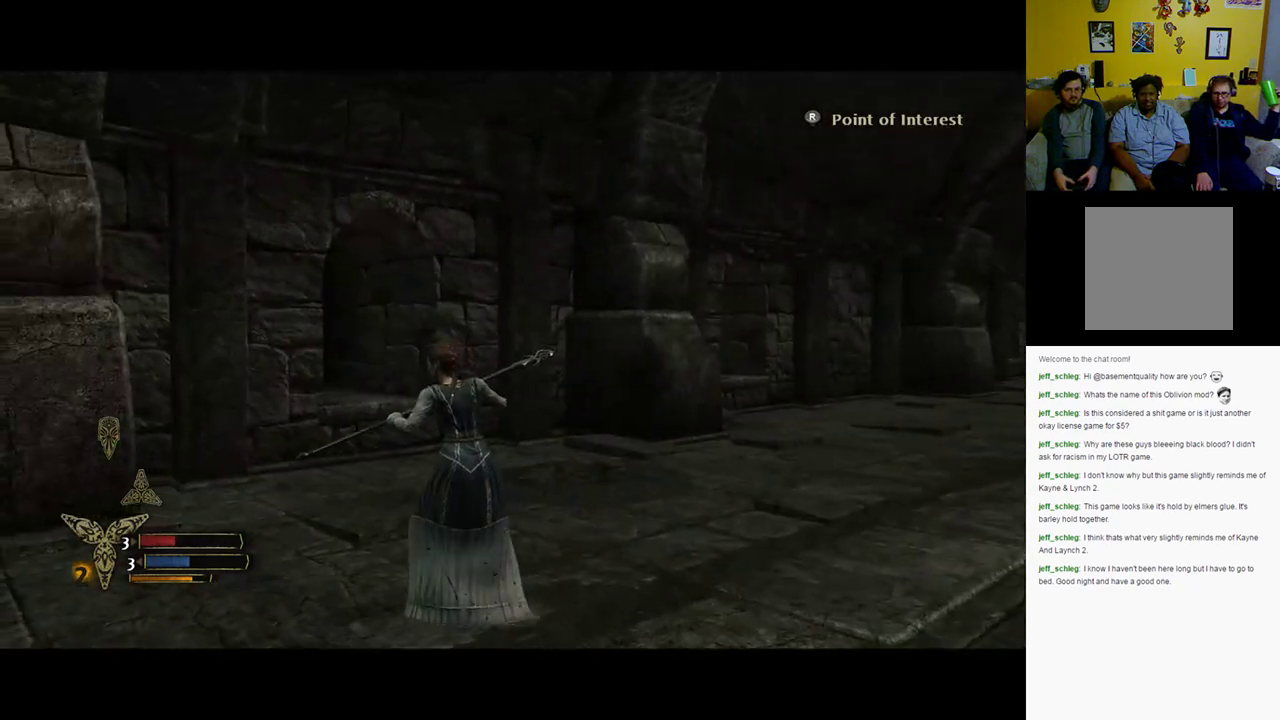
{"buttons": ["L1"], "left_stick": "up-left", "right_stick": "left", "events": []}
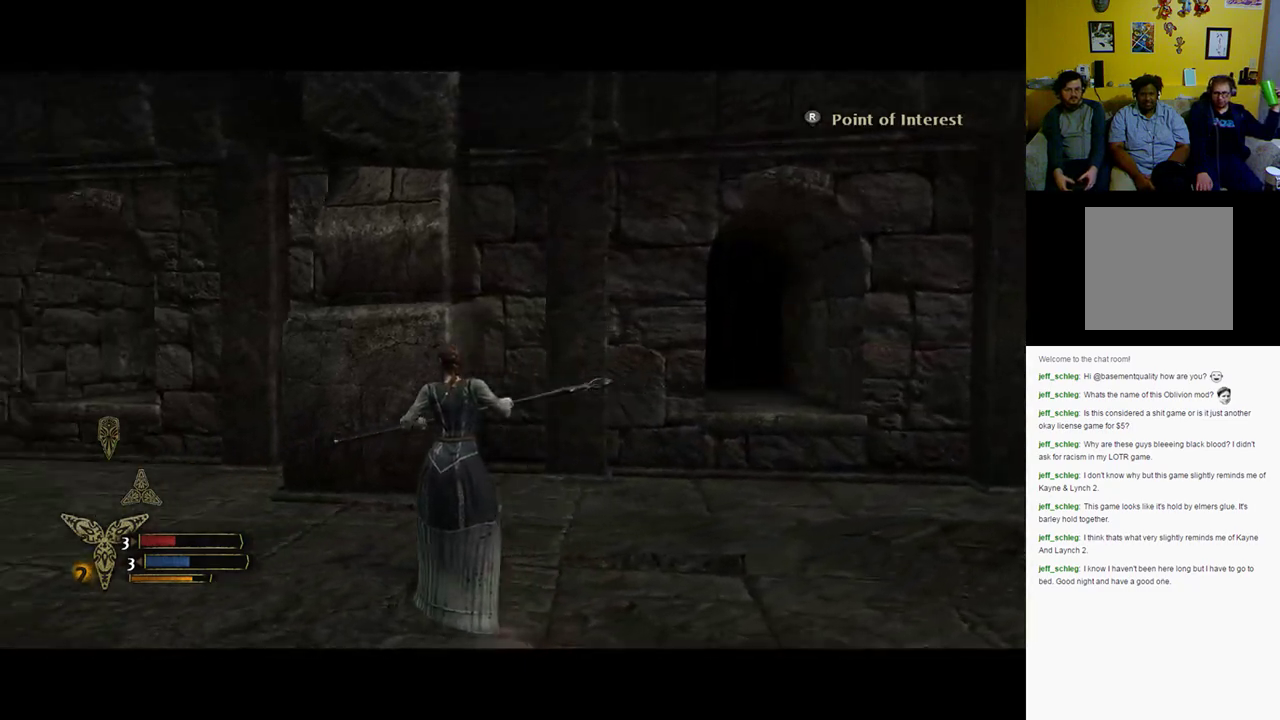
{"buttons": ["L1", "R3"], "left_stick": "center", "right_stick": "center", "events": [[83, "right_stick", "center"], [233, "left_stick", "center"], [333, "R3", "down"]]}
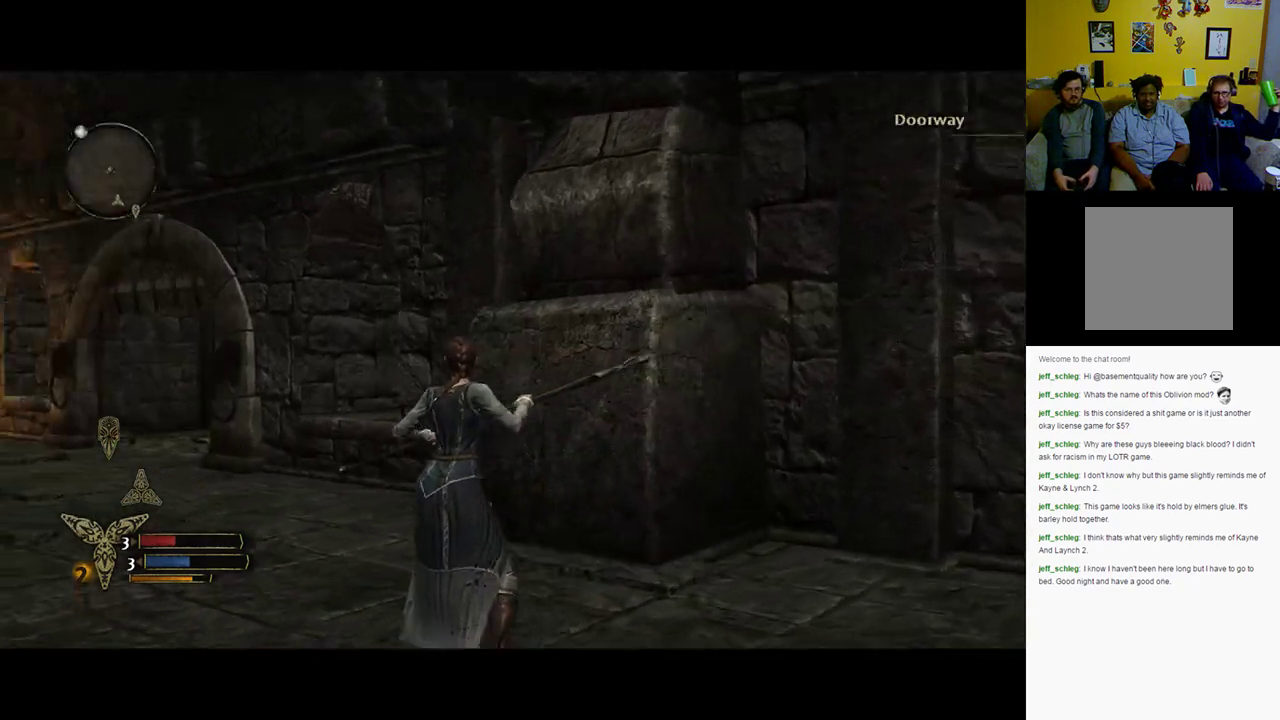
{"buttons": [], "left_stick": "up", "right_stick": "center", "events": [[33, "R3", "up"], [483, "L1", "up"], [483, "left_stick", "up"]]}